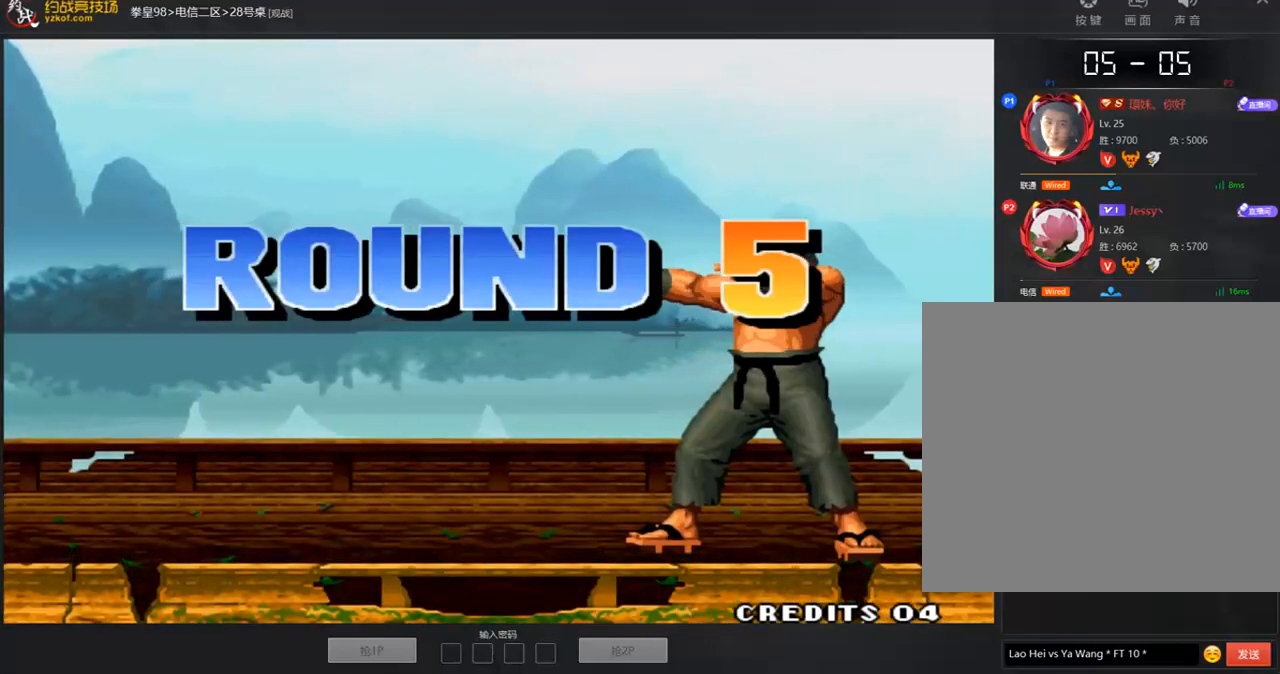
Gameplay with a controller (arcade stick); each line is a JSON object with the inputs held at the frame after it. "events" lists button and stick changes between this image and that frame as [ms after this image, input, new state], when the widget could be followed in between. Not read: L3 R3.
{"buttons": [], "left_stick": "center", "events": [[118, "A", "down"], [320, "A", "up"]]}
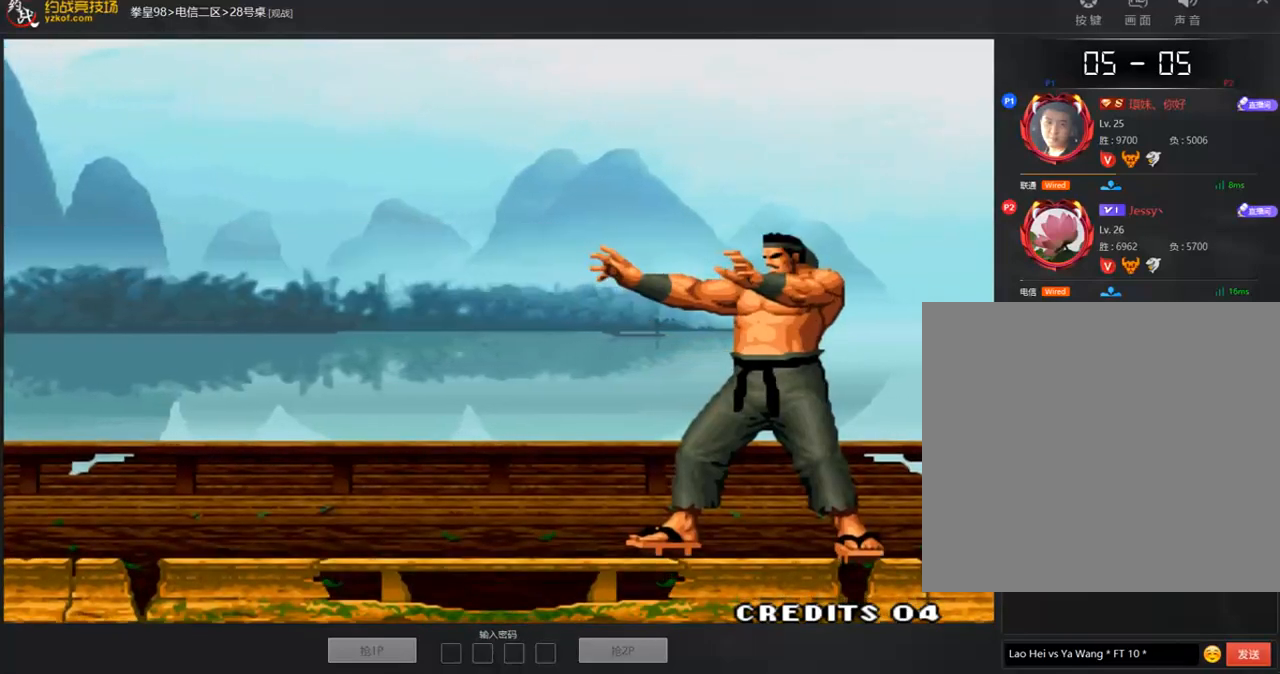
{"buttons": ["C"], "left_stick": "center", "events": [[219, "C", "down"], [387, "A", "down"], [505, "A", "up"]]}
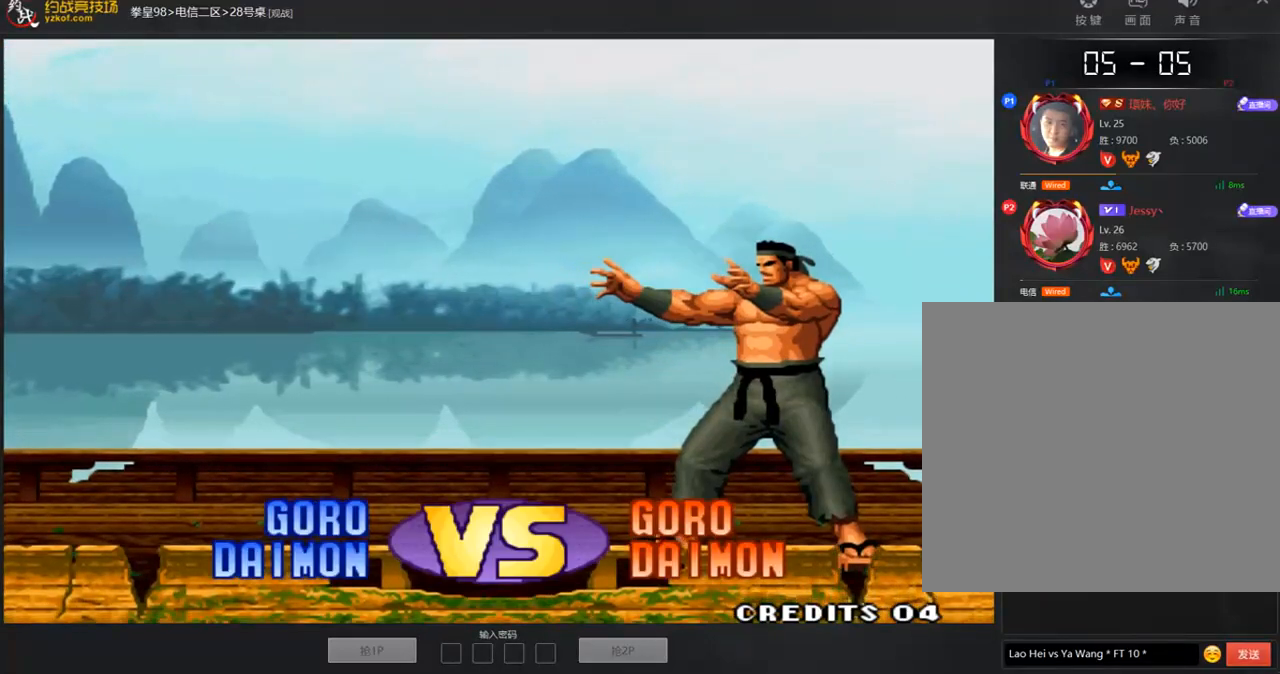
{"buttons": ["B", "D"], "left_stick": "center", "events": [[202, "C", "up"], [236, "B", "down"], [320, "B", "up"], [353, "A", "down"], [454, "B", "down"], [454, "D", "down"], [471, "A", "up"]]}
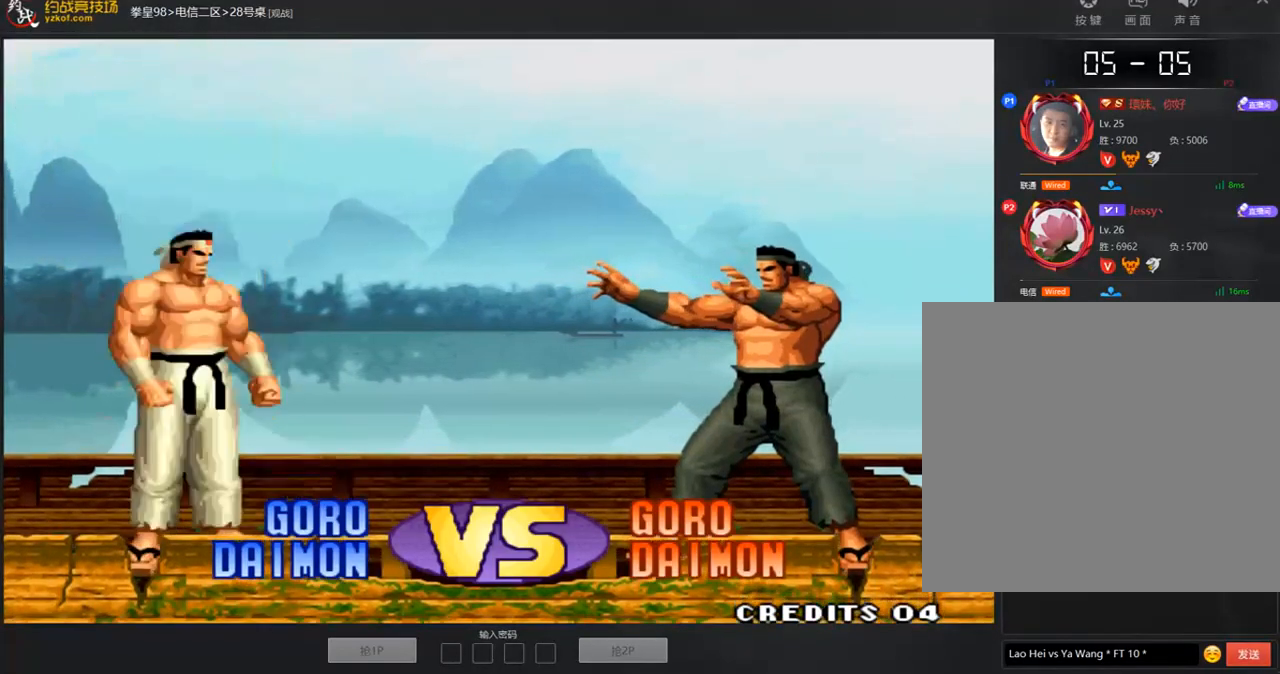
{"buttons": [], "left_stick": "center"}
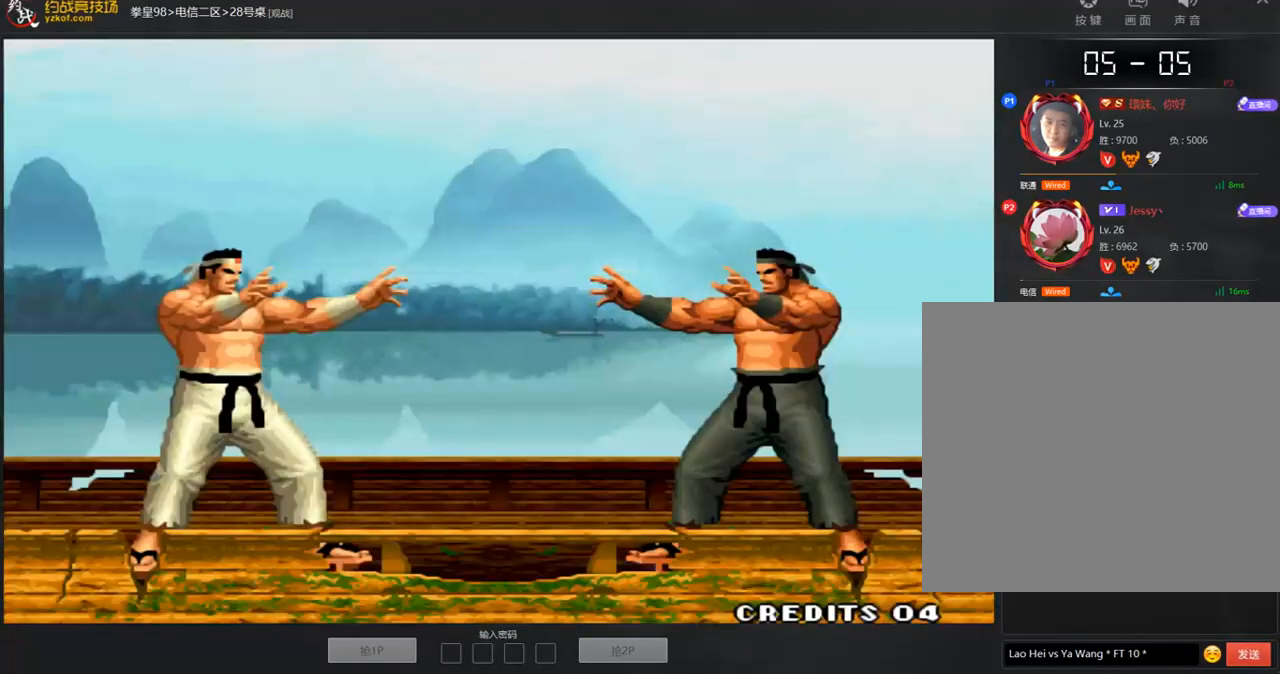
{"buttons": ["C"], "left_stick": "left", "events": [[84, "D", "down"], [151, "D", "up"], [202, "left_stick", "left"], [303, "C", "down"], [303, "left_stick", "down"], [353, "C", "up"], [454, "left_stick", "left"], [505, "C", "down"]]}
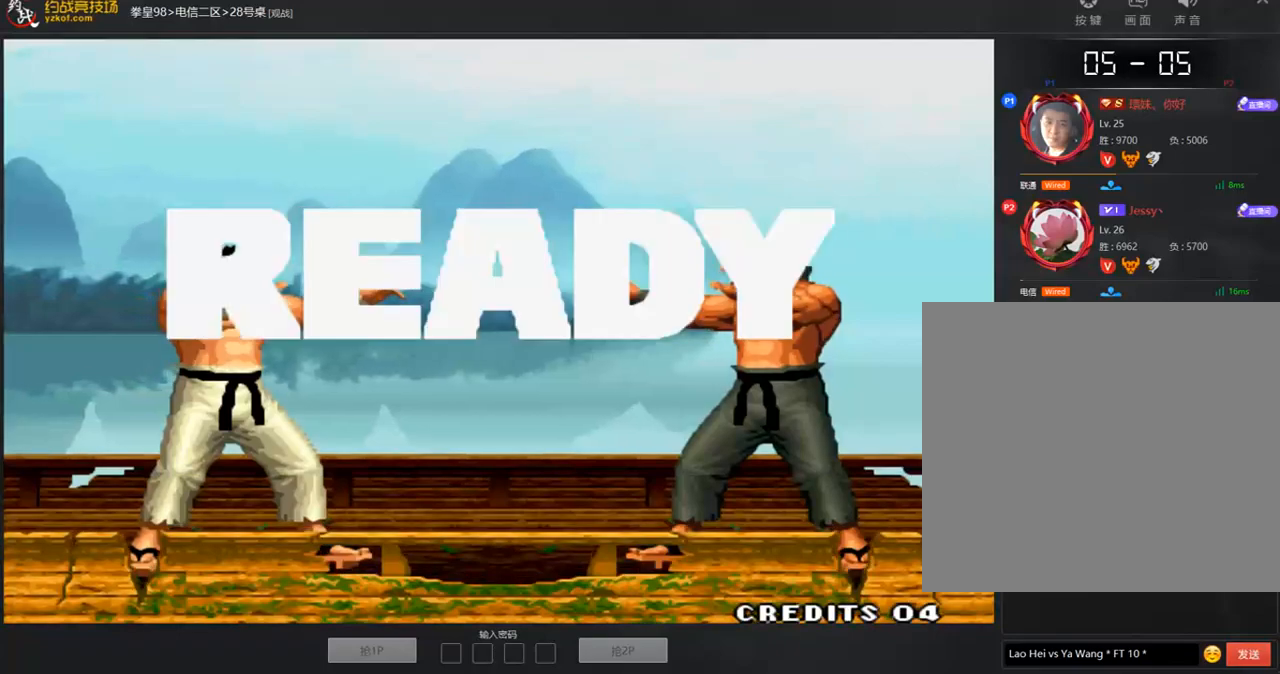
{"buttons": ["A"], "left_stick": "down-left", "events": [[50, "left_stick", "center"], [67, "C", "up"], [168, "C", "down"], [202, "B", "down"], [202, "D", "down"], [252, "left_stick", "up"], [353, "A", "down"], [370, "left_stick", "right"], [404, "D", "up"], [421, "B", "up"], [454, "C", "up"], [488, "left_stick", "down-left"]]}
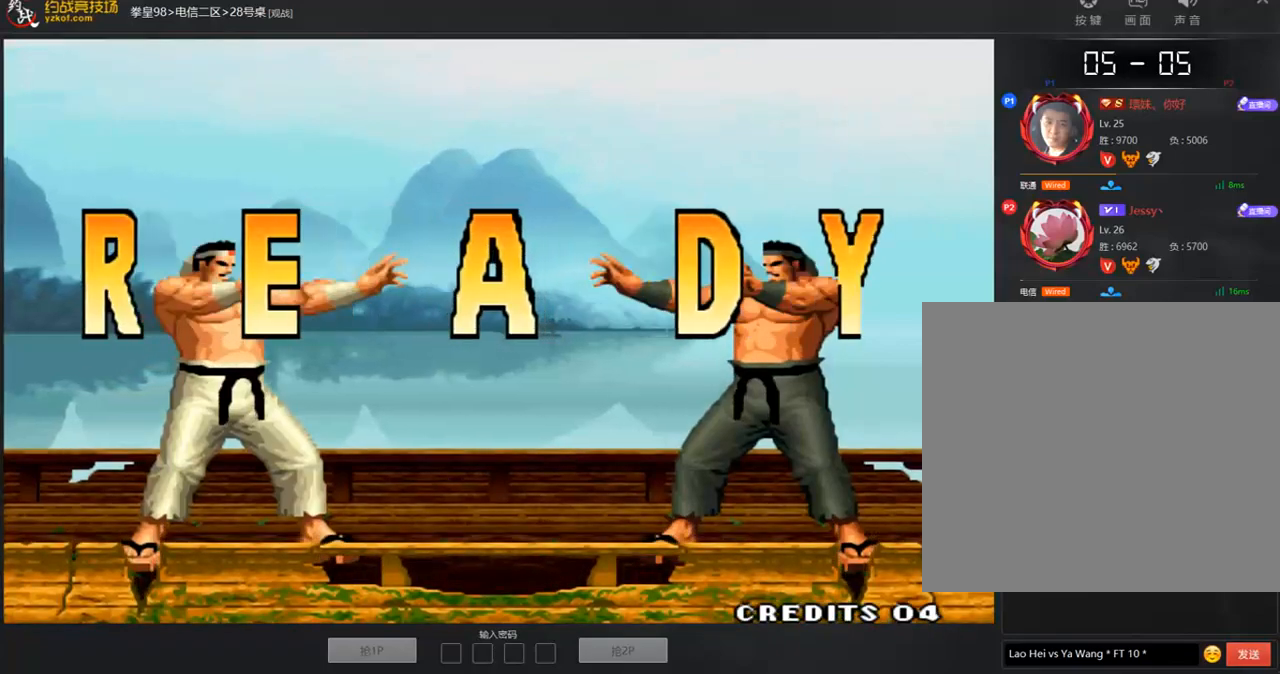
{"buttons": ["A", "D"], "left_stick": "right", "events": [[50, "left_stick", "left"], [84, "D", "down"], [101, "C", "down"], [118, "left_stick", "up"], [168, "A", "up"], [185, "left_stick", "right"], [252, "A", "down"], [252, "left_stick", "down"], [269, "C", "up"], [286, "D", "up"], [320, "left_stick", "left"], [353, "A", "up"], [421, "A", "down"], [421, "left_stick", "up"], [471, "left_stick", "right"], [488, "D", "down"]]}
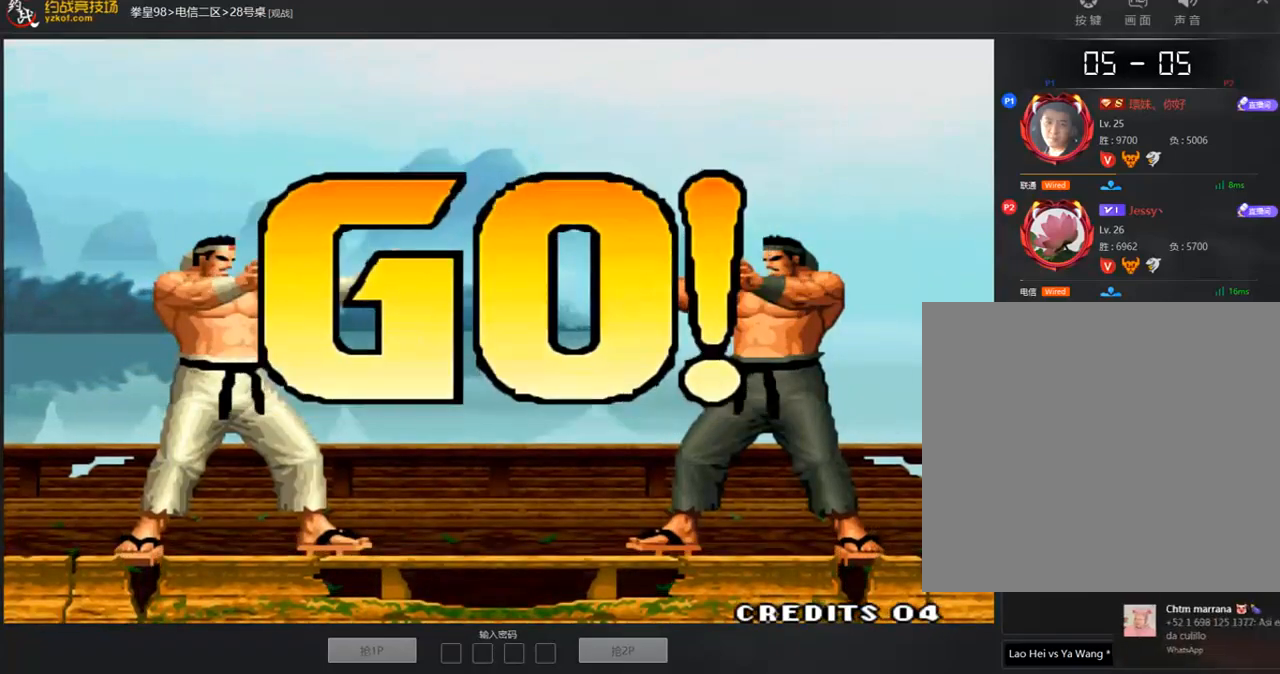
{"buttons": [], "left_stick": "center", "events": [[50, "C", "down"], [67, "A", "up"], [67, "left_stick", "down"], [151, "A", "down"], [168, "left_stick", "center"], [218, "C", "up"], [235, "A", "up"], [319, "A", "down"], [420, "D", "up"], [437, "A", "up"]]}
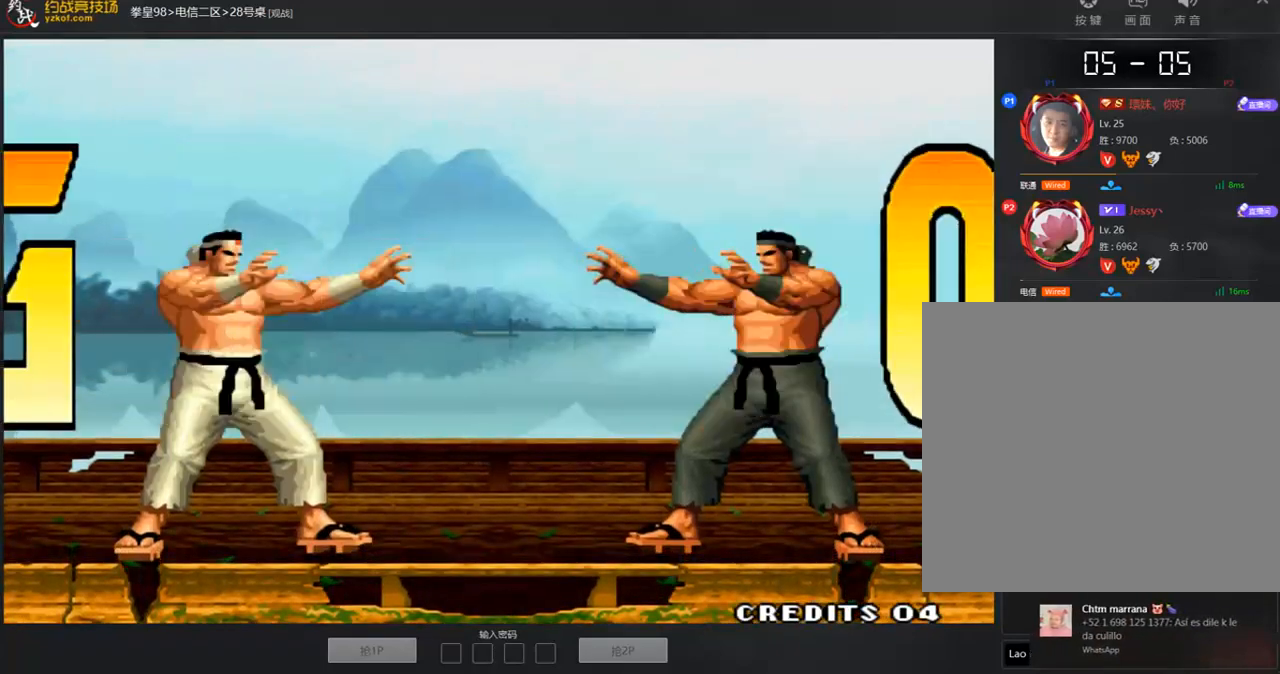
{"buttons": [], "left_stick": "left", "events": [[16, "left_stick", "left"], [151, "left_stick", "center"], [202, "left_stick", "right"], [370, "left_stick", "center"], [437, "left_stick", "left"]]}
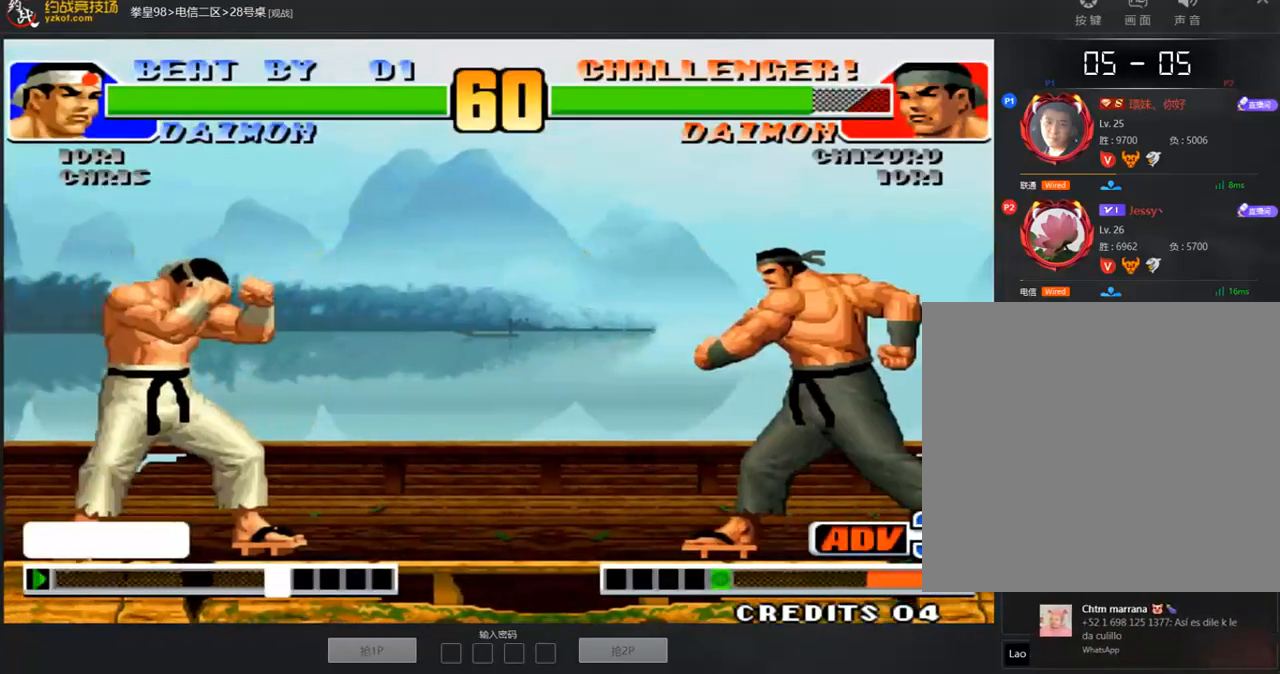
{"buttons": [], "left_stick": "center", "events": [[186, "left_stick", "center"], [303, "A", "down"], [404, "A", "up"]]}
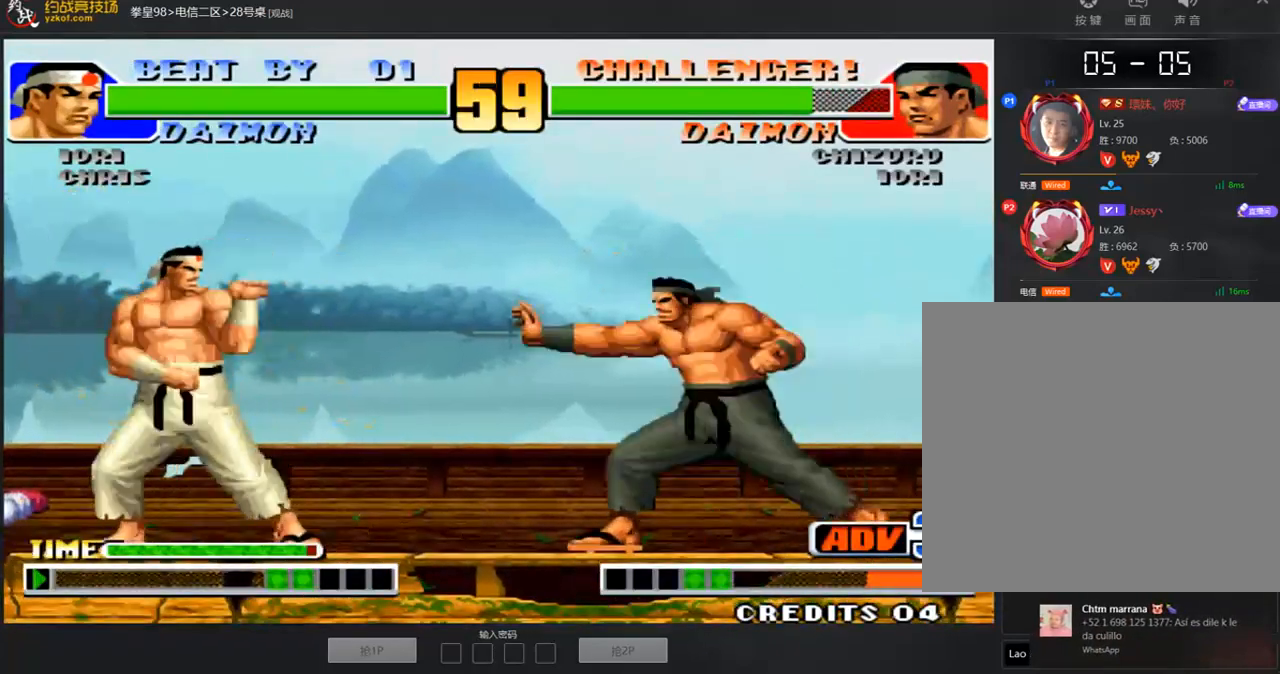
{"buttons": [], "left_stick": "right", "events": [[50, "left_stick", "right"], [269, "left_stick", "left"], [471, "left_stick", "right"]]}
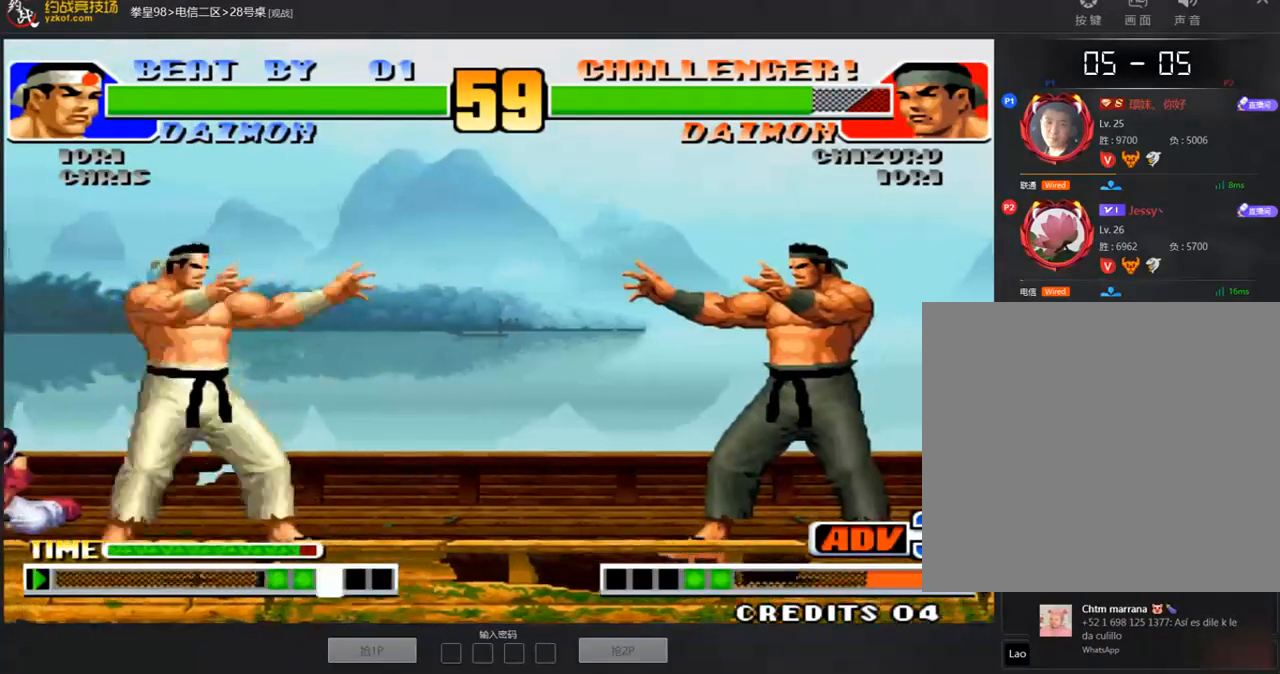
{"buttons": [], "left_stick": "left", "events": [[152, "left_stick", "center"], [253, "left_stick", "left"]]}
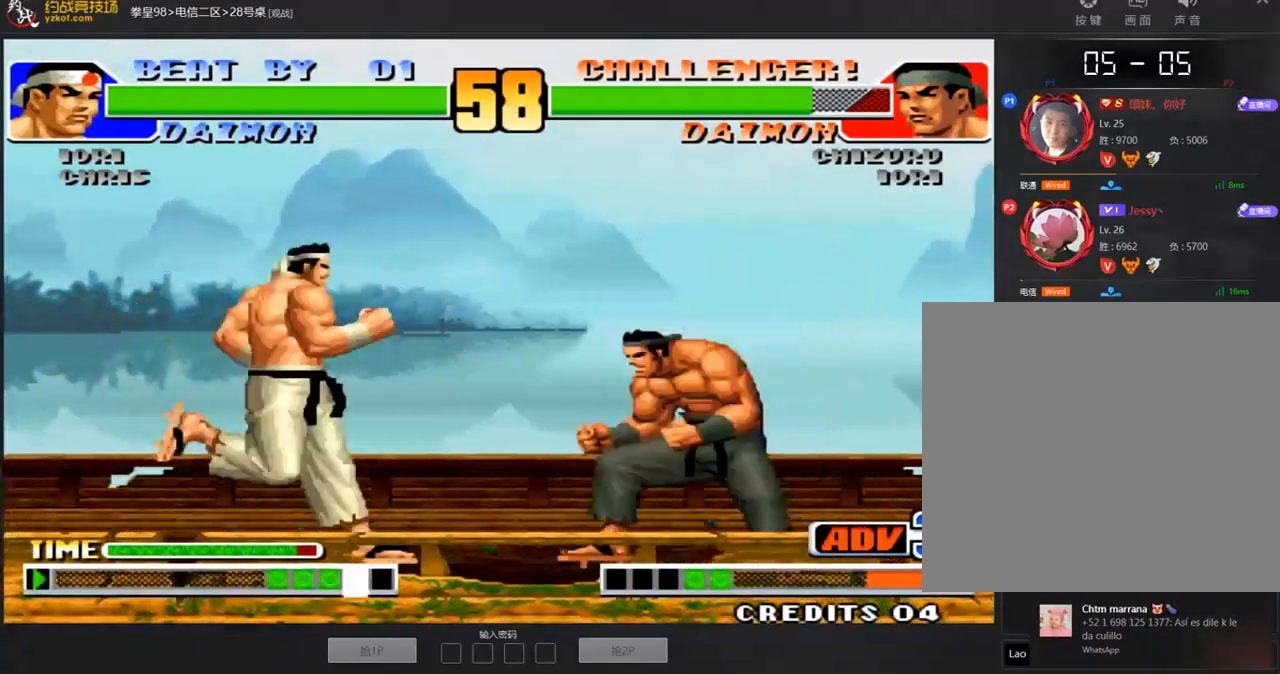
{"buttons": ["C"], "left_stick": "left", "events": [[34, "left_stick", "center"], [236, "left_stick", "left"], [286, "left_stick", "down"], [404, "left_stick", "left"], [438, "C", "down"]]}
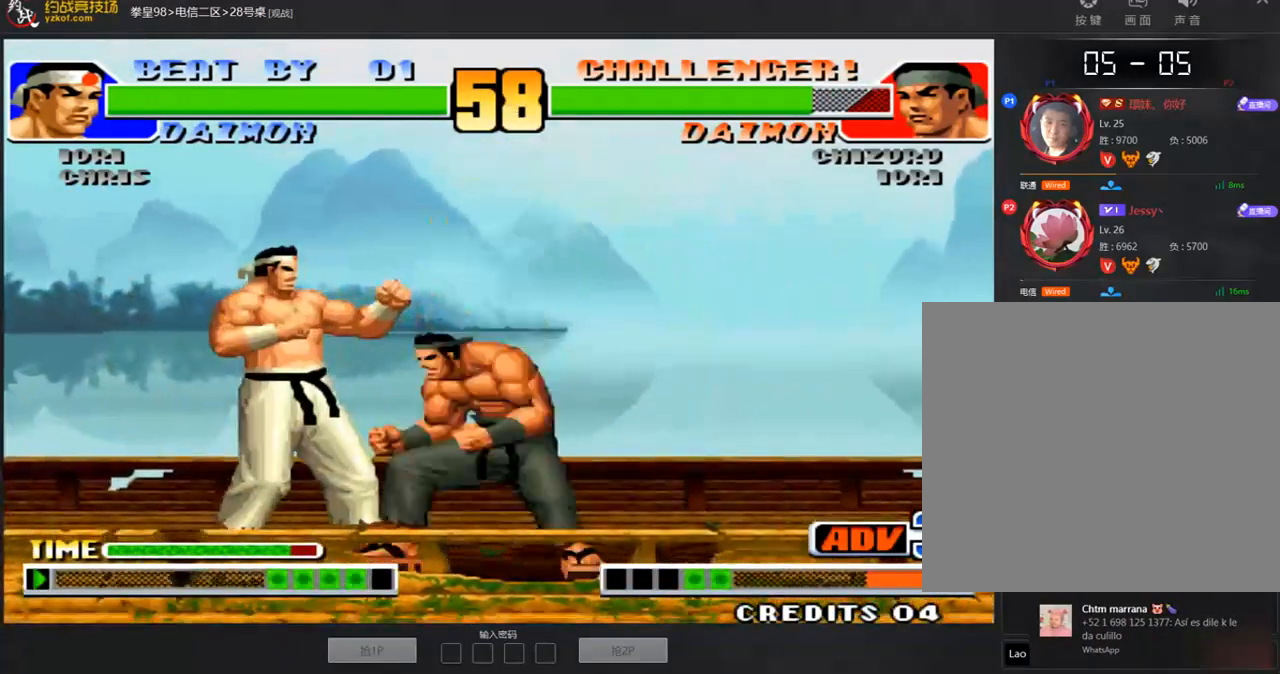
{"buttons": [], "left_stick": "center", "events": [[51, "C", "up"], [84, "left_stick", "center"], [320, "A", "down"], [320, "B", "down"], [371, "B", "up"], [387, "A", "up"]]}
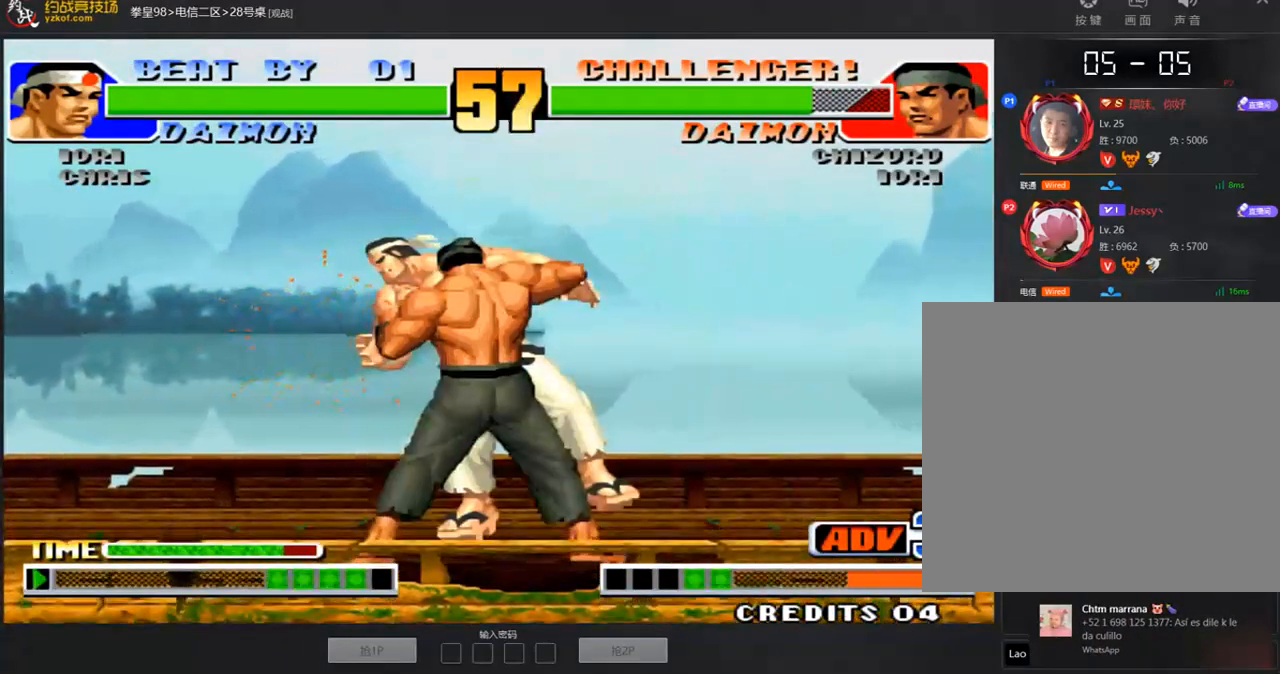
{"buttons": ["A"], "left_stick": "center", "events": [[34, "A", "down"], [34, "C", "down"], [67, "C", "up"], [101, "A", "up"], [253, "A", "down"], [337, "A", "up"], [471, "A", "down"]]}
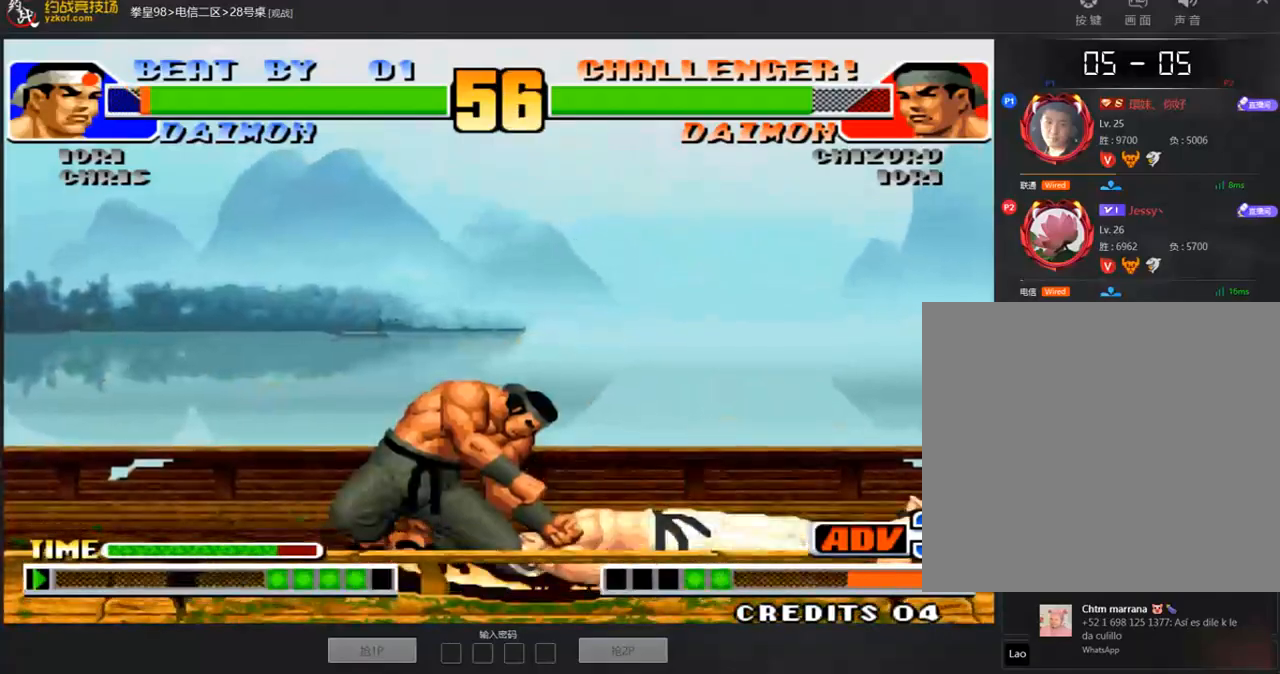
{"buttons": ["A"], "left_stick": "center", "events": [[34, "A", "up"], [135, "A", "down"], [202, "A", "up"], [320, "A", "down"], [404, "A", "up"], [505, "A", "down"]]}
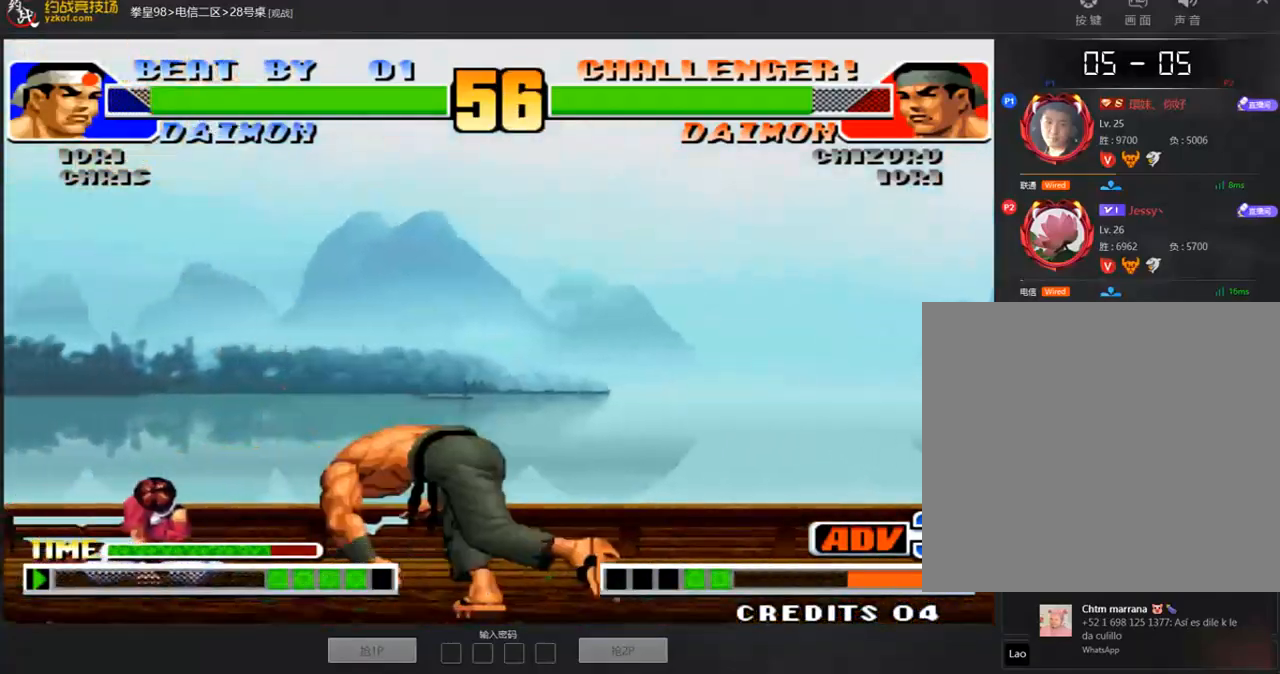
{"buttons": [], "left_stick": "center", "events": [[84, "A", "up"], [151, "A", "down"], [236, "A", "up"], [404, "left_stick", "right"], [488, "left_stick", "center"]]}
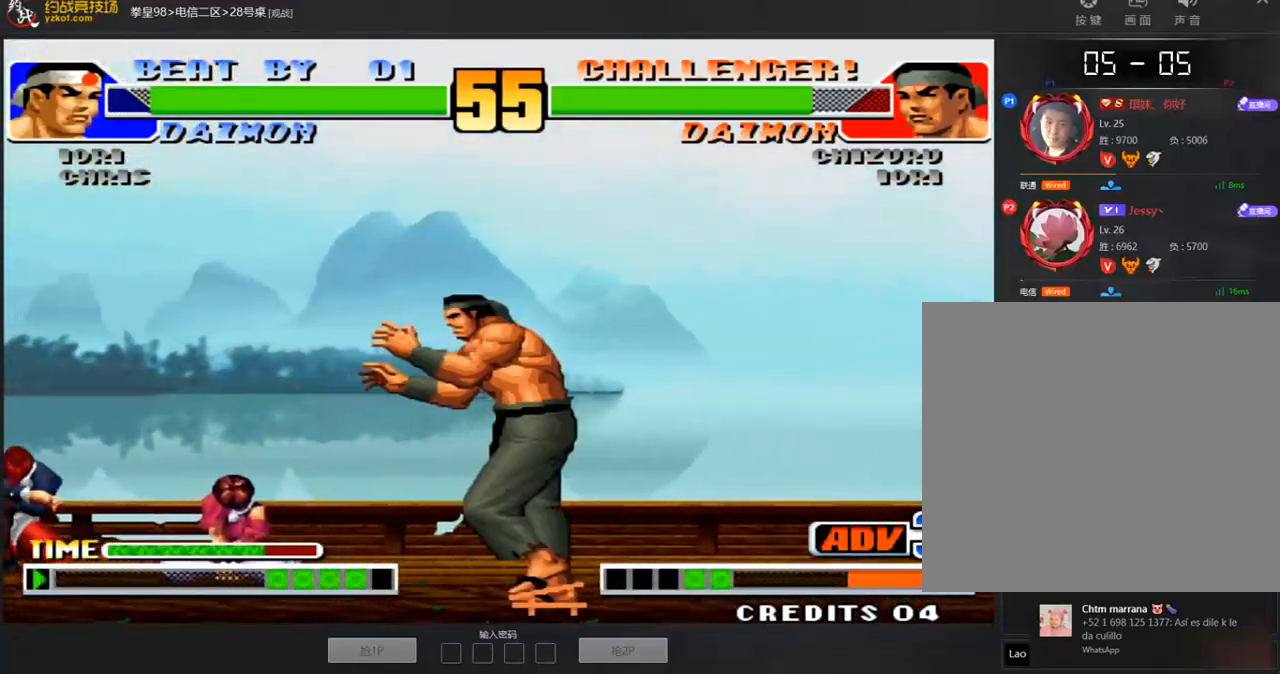
{"buttons": [], "left_stick": "left", "events": [[135, "A", "down"], [135, "B", "down"], [135, "C", "down"], [185, "A", "up"], [185, "B", "up"], [185, "C", "up"], [269, "A", "down"], [269, "C", "down"], [320, "A", "up"], [320, "C", "up"], [505, "left_stick", "left"]]}
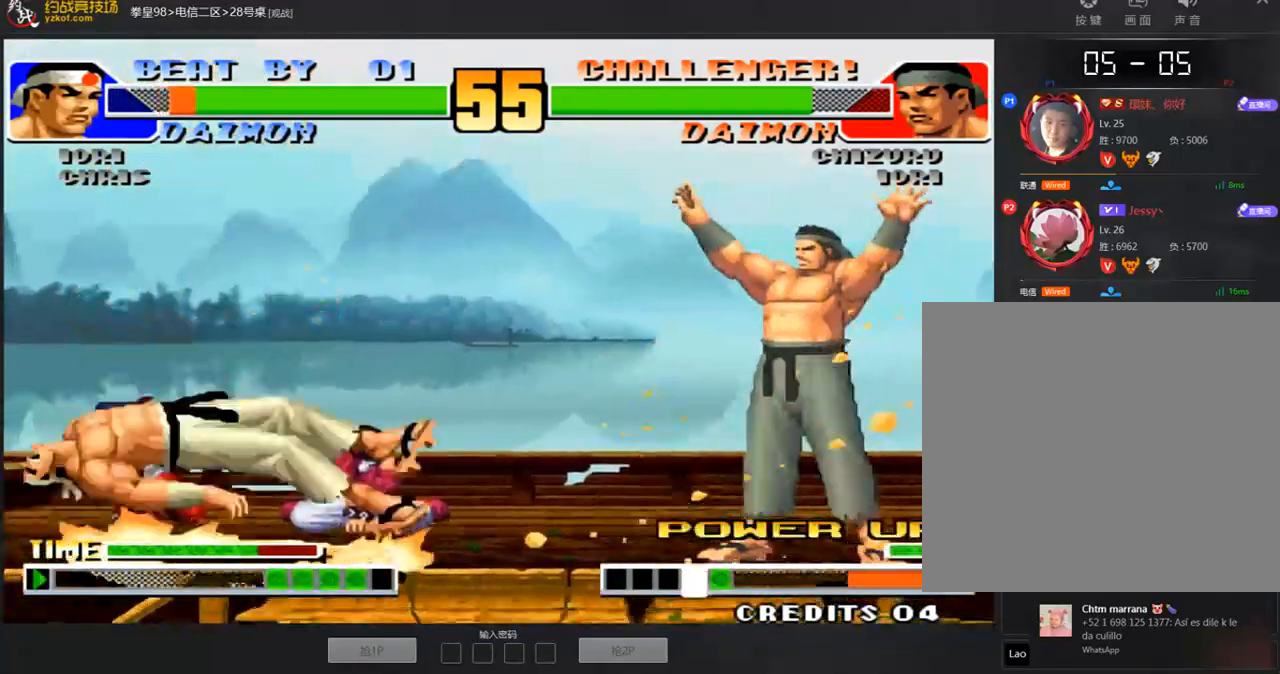
{"buttons": [], "left_stick": "left", "events": [[67, "left_stick", "center"], [134, "left_stick", "left"], [185, "left_stick", "center"], [235, "left_stick", "left"]]}
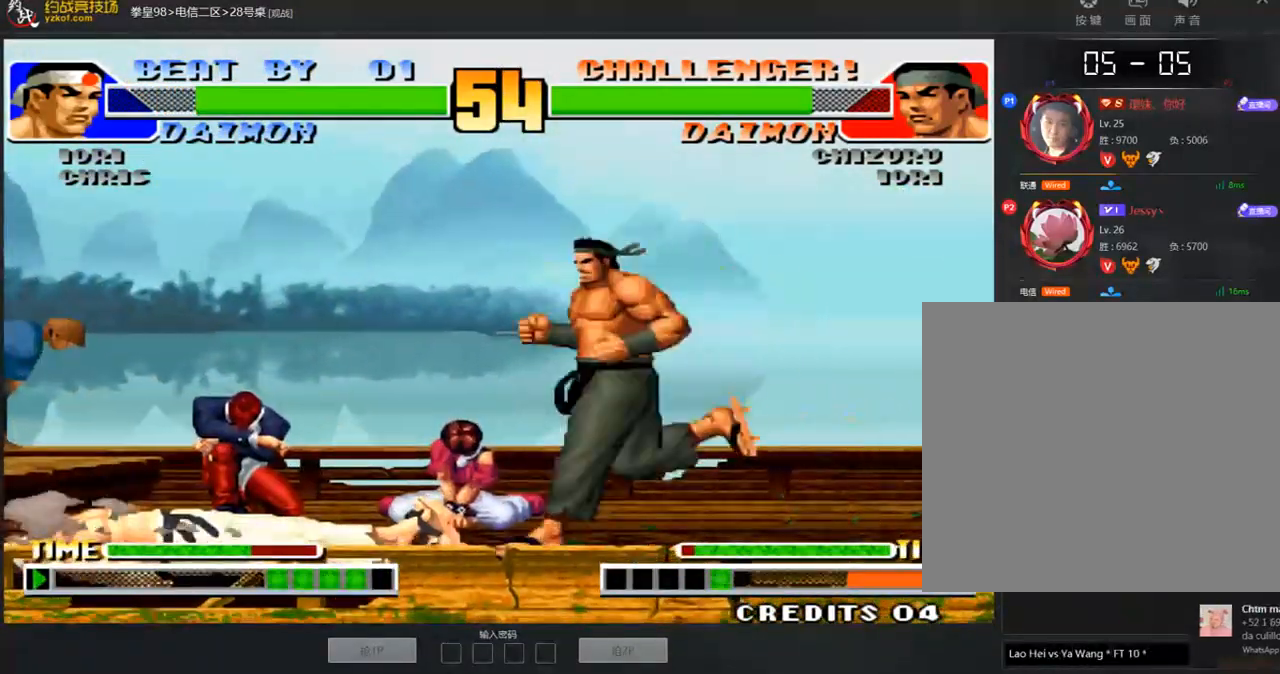
{"buttons": [], "left_stick": "center", "events": [[17, "left_stick", "center"], [168, "left_stick", "left"], [454, "left_stick", "center"]]}
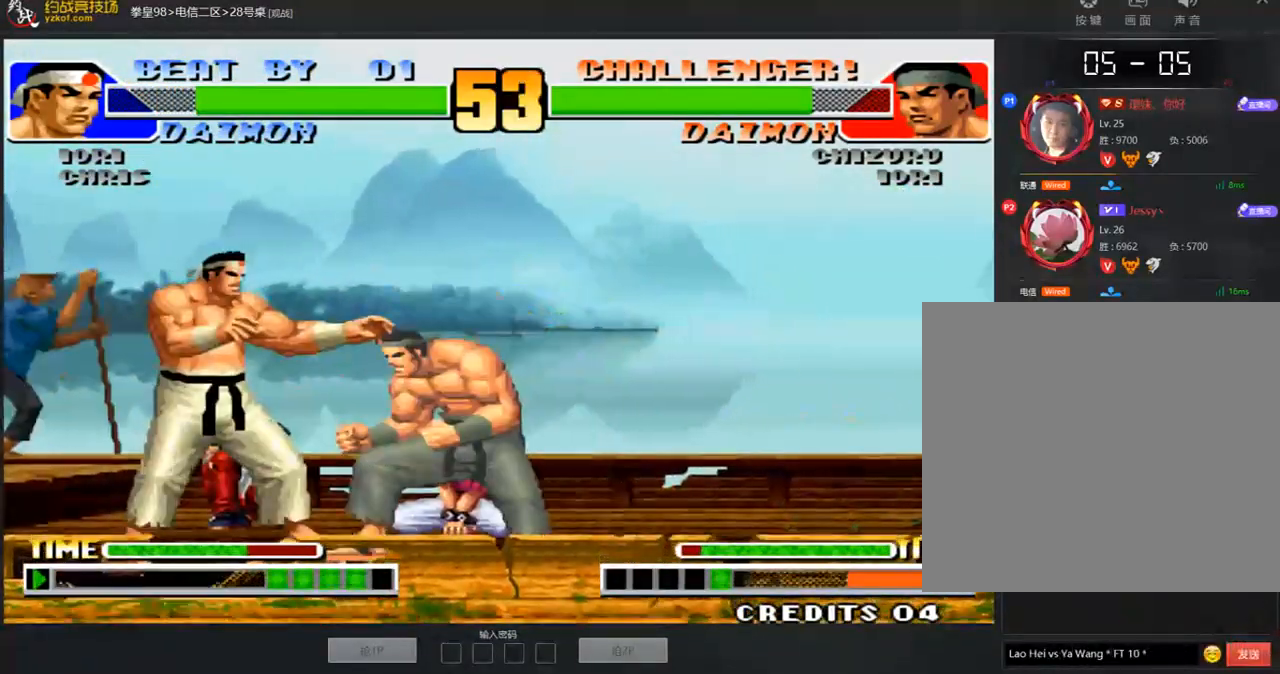
{"buttons": [], "left_stick": "center", "events": [[235, "D", "down"], [319, "D", "up"], [437, "A", "down"], [488, "A", "up"]]}
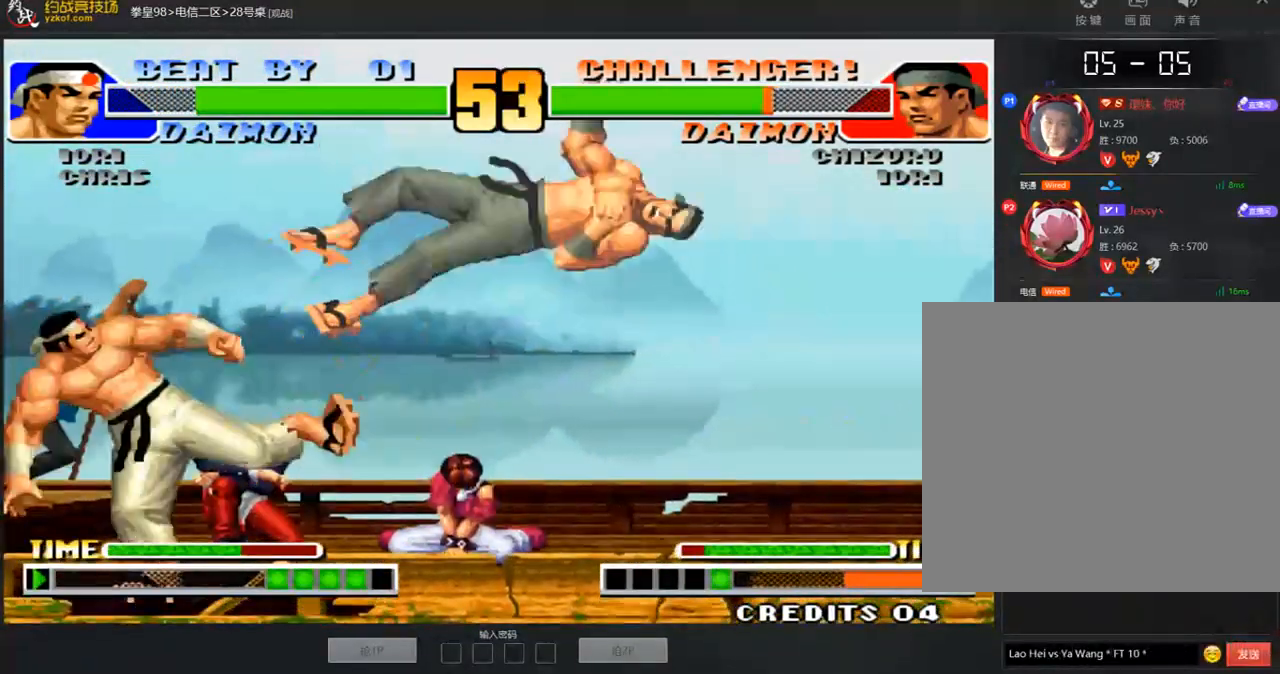
{"buttons": [], "left_stick": "right", "events": [[84, "A", "down"], [185, "A", "up"], [252, "left_stick", "right"], [336, "C", "down"], [404, "C", "up"]]}
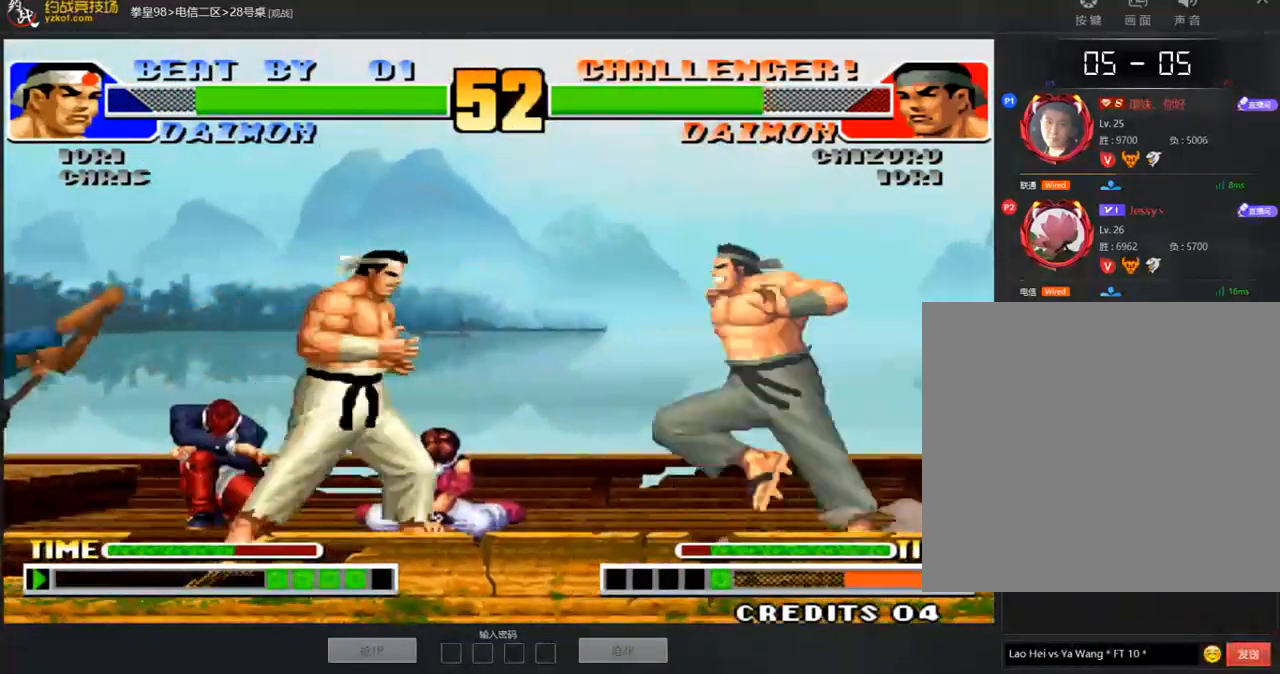
{"buttons": [], "left_stick": "center", "events": [[85, "A", "down"], [152, "A", "up"], [152, "left_stick", "center"], [253, "A", "down"], [337, "A", "up"]]}
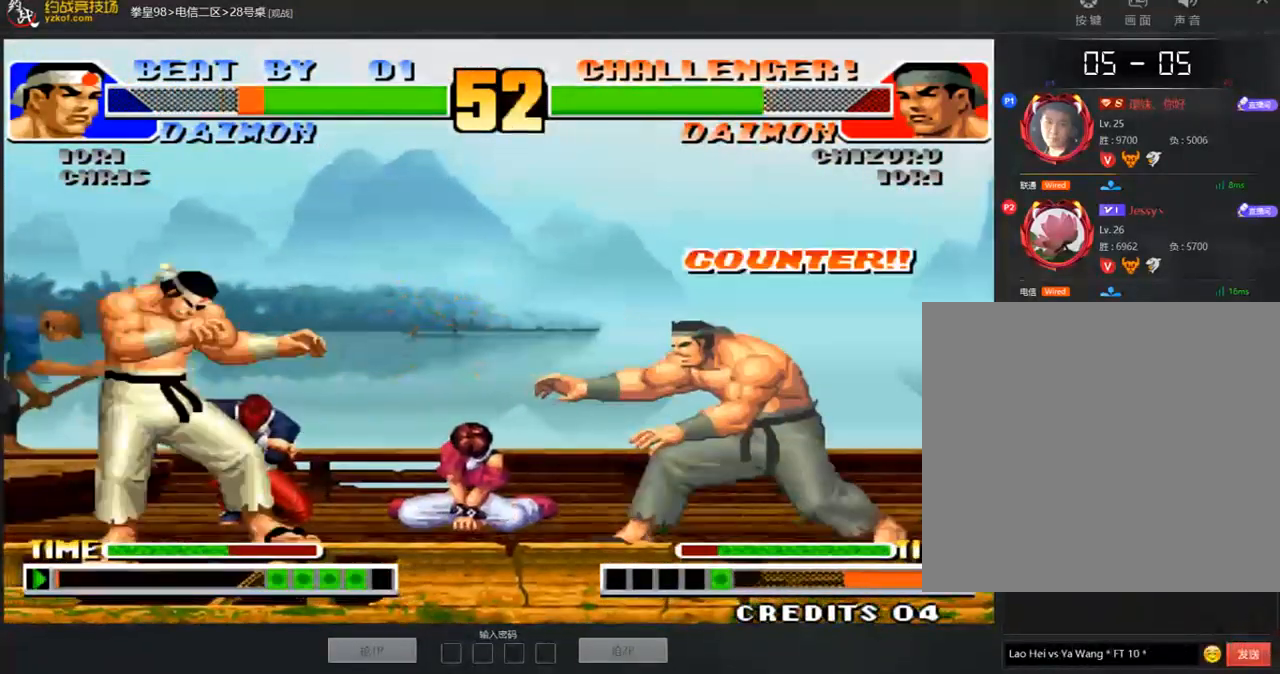
{"buttons": [], "left_stick": "center", "events": [[135, "left_stick", "left"], [371, "left_stick", "center"]]}
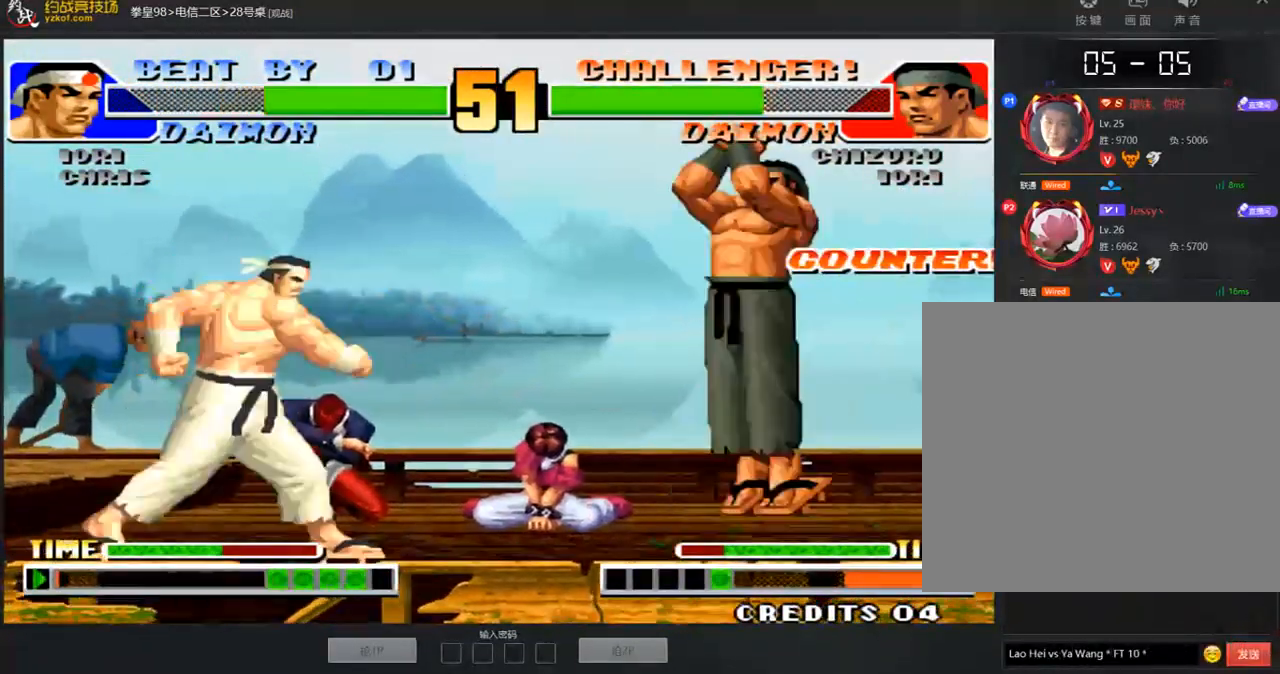
{"buttons": ["A"], "left_stick": "center", "events": [[152, "C", "down"], [152, "D", "down"], [186, "C", "up"], [202, "D", "up"], [236, "left_stick", "down-right"], [488, "A", "down"], [505, "left_stick", "center"]]}
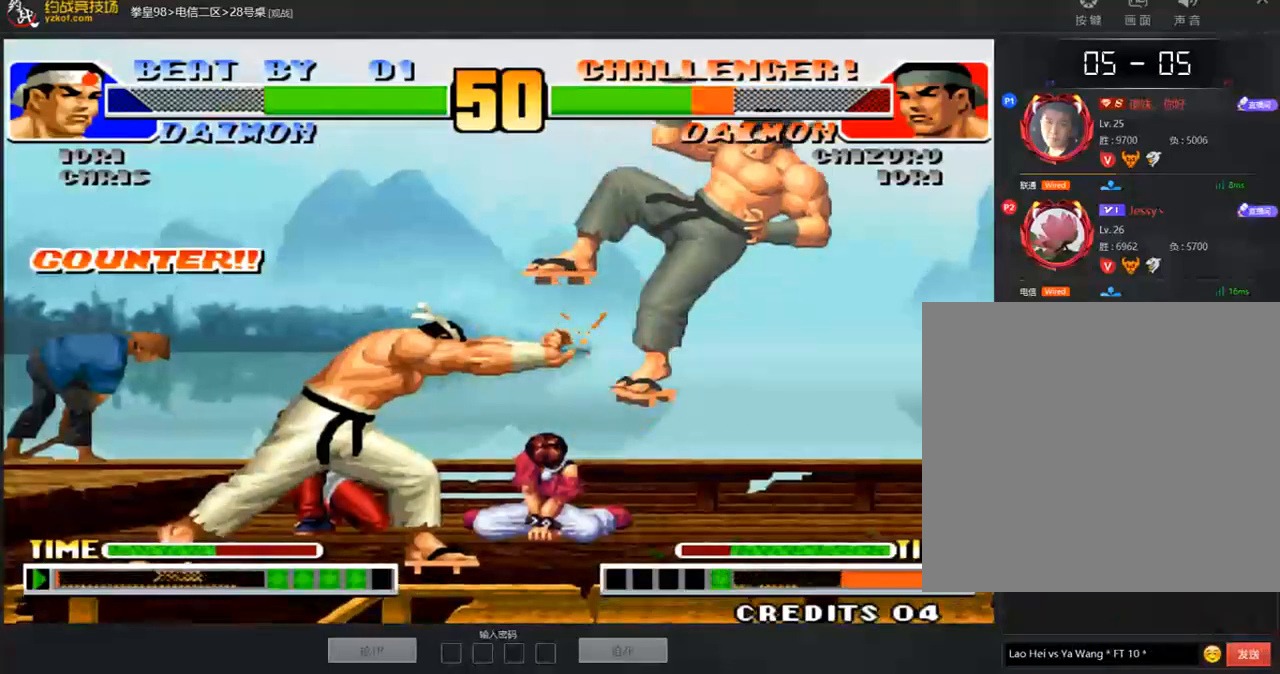
{"buttons": ["A"], "left_stick": "center", "events": [[51, "A", "up"], [152, "A", "down"], [236, "A", "up"], [371, "left_stick", "left"], [421, "left_stick", "center"], [438, "A", "down"]]}